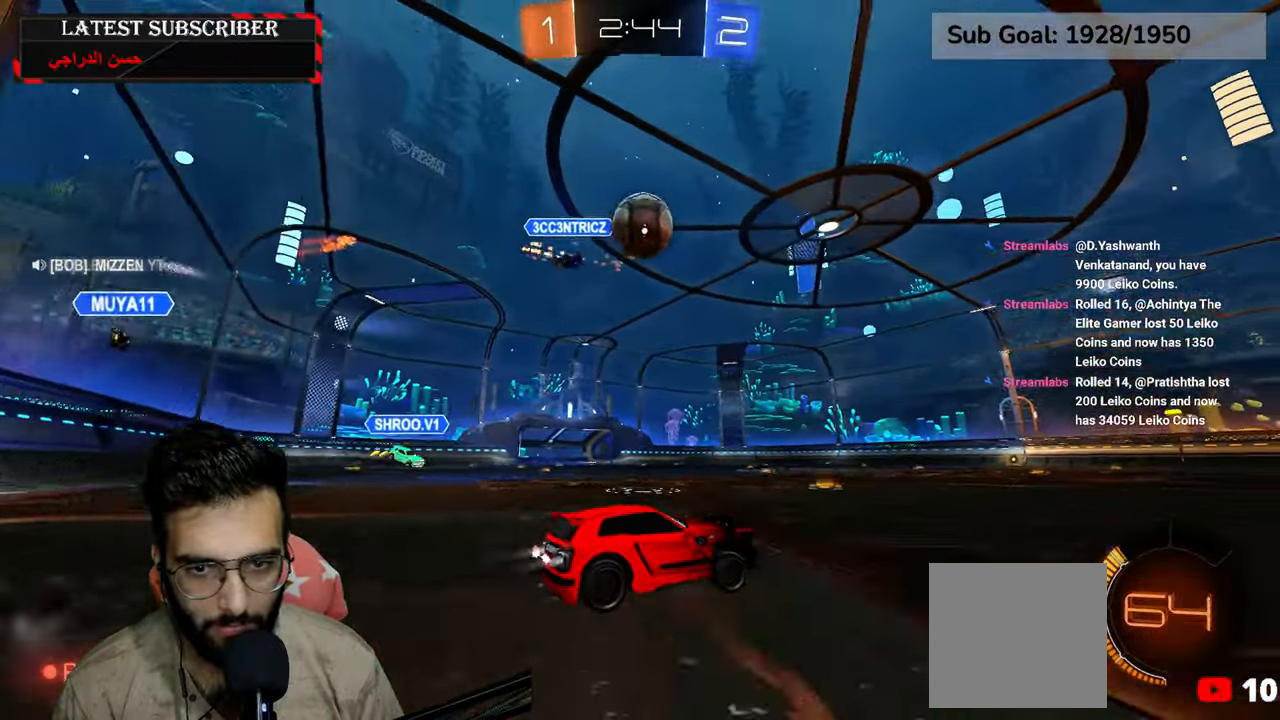
Gameplay with a controller (Xbox layout); each line is a JSON object with the inputs held at the frame after it. "events" lists button and stick changes between this image and that frame as [ms after this image, input, new state], when the widget could be followed in between.
{"buttons": ["A", "R1", "R2"], "left_stick": "center", "right_stick": "center"}
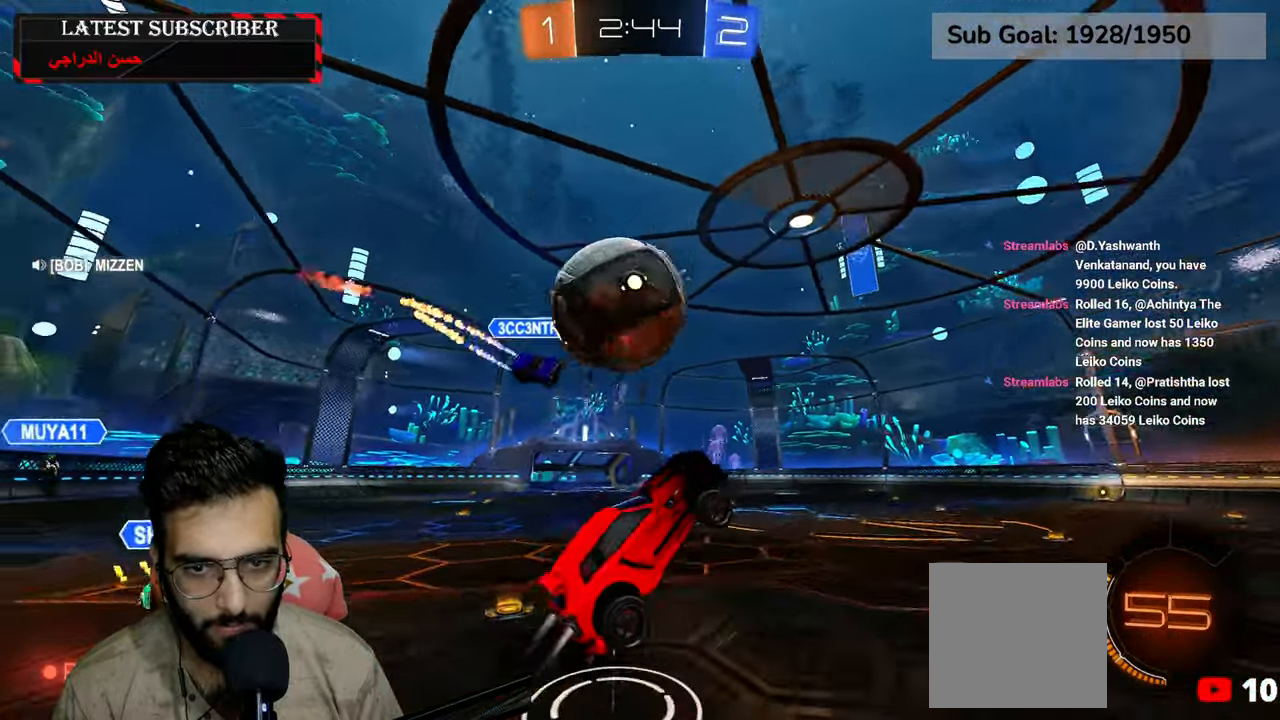
{"buttons": ["R1"], "left_stick": "center", "right_stick": "center"}
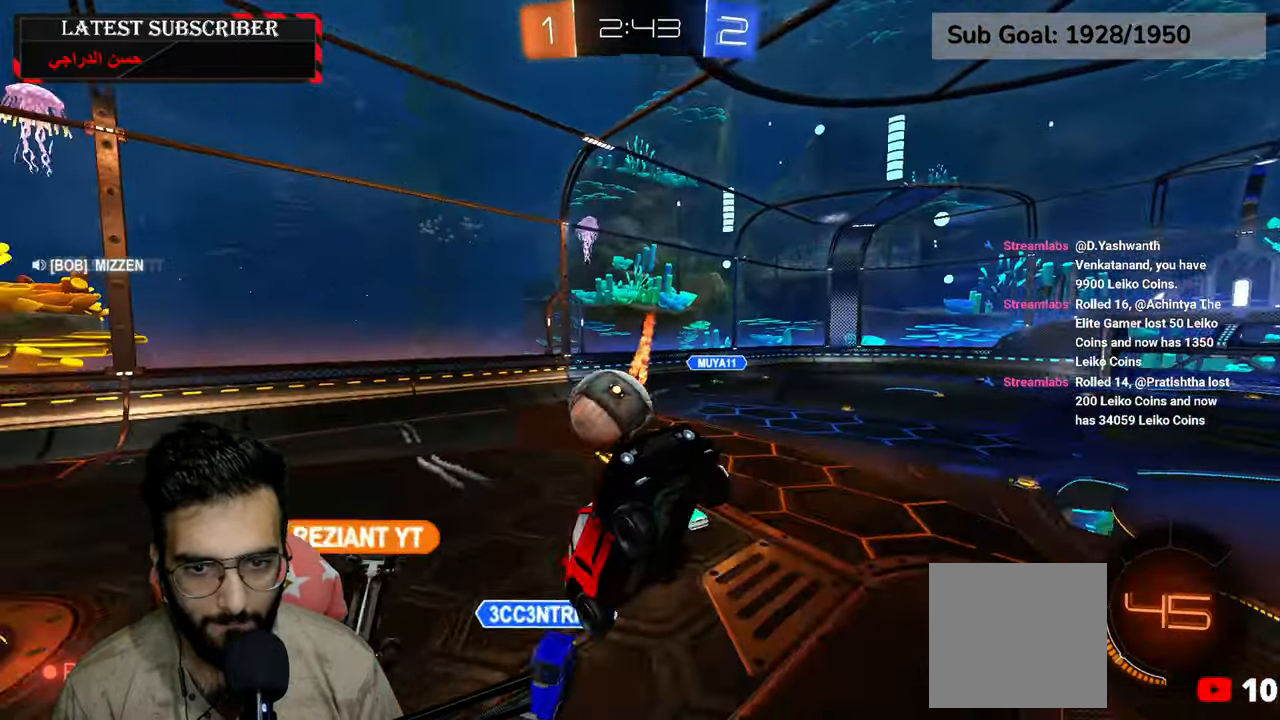
{"buttons": ["R1"], "left_stick": "center", "right_stick": "center", "events": [[267, "left_stick", "up-left"], [400, "left_stick", "center"]]}
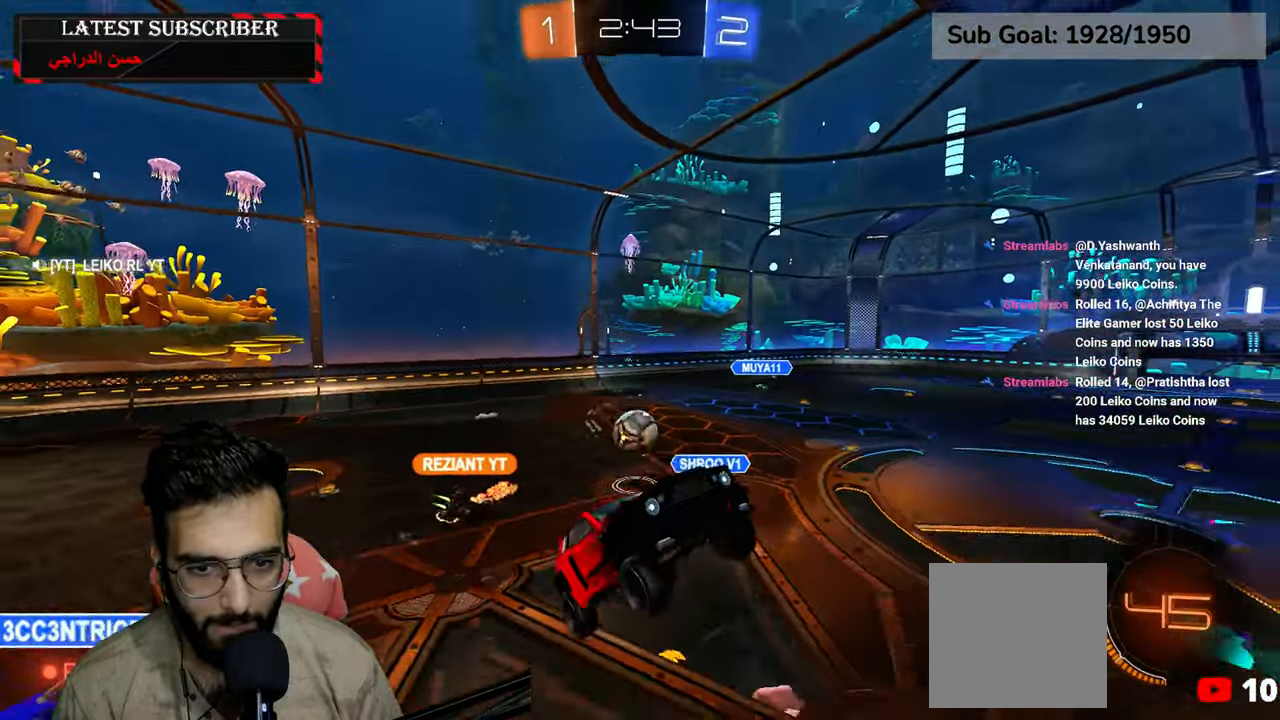
{"buttons": ["R1"], "left_stick": "center", "right_stick": "center", "events": []}
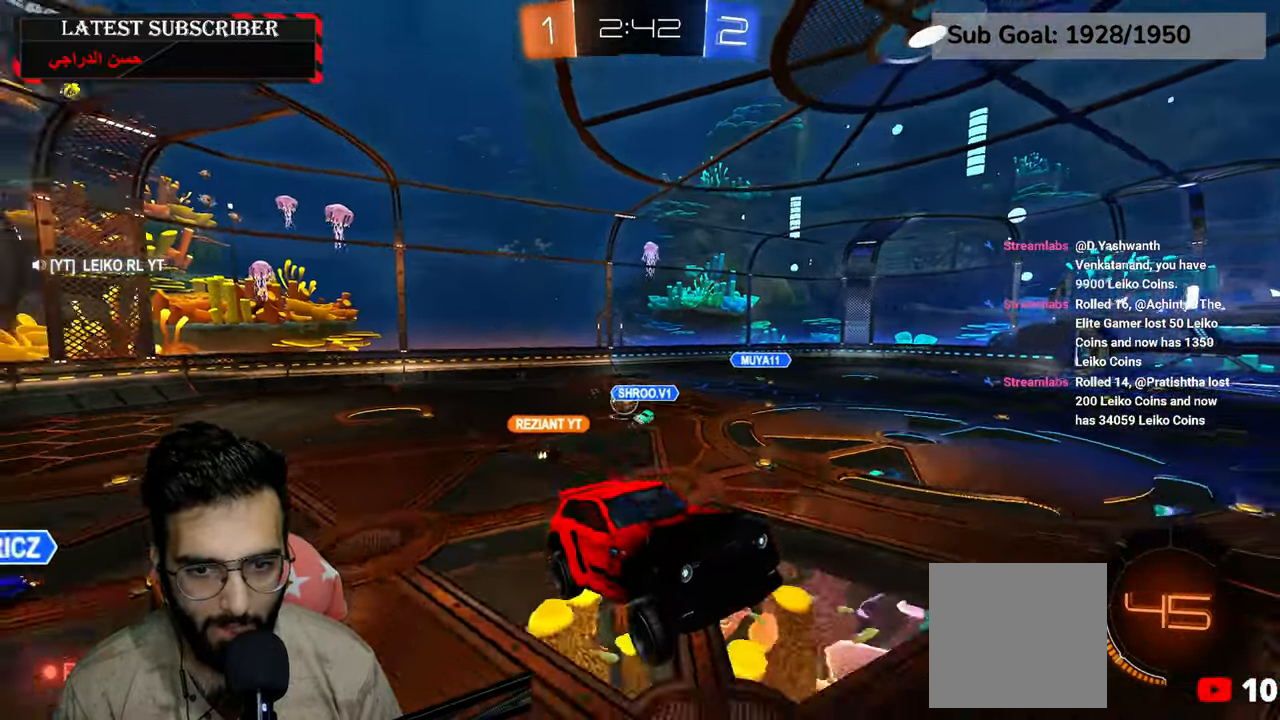
{"buttons": ["R1"], "left_stick": "center", "right_stick": "center", "events": [[167, "left_stick", "down-right"], [234, "Y", "down"], [267, "left_stick", "center"], [284, "Y", "up"]]}
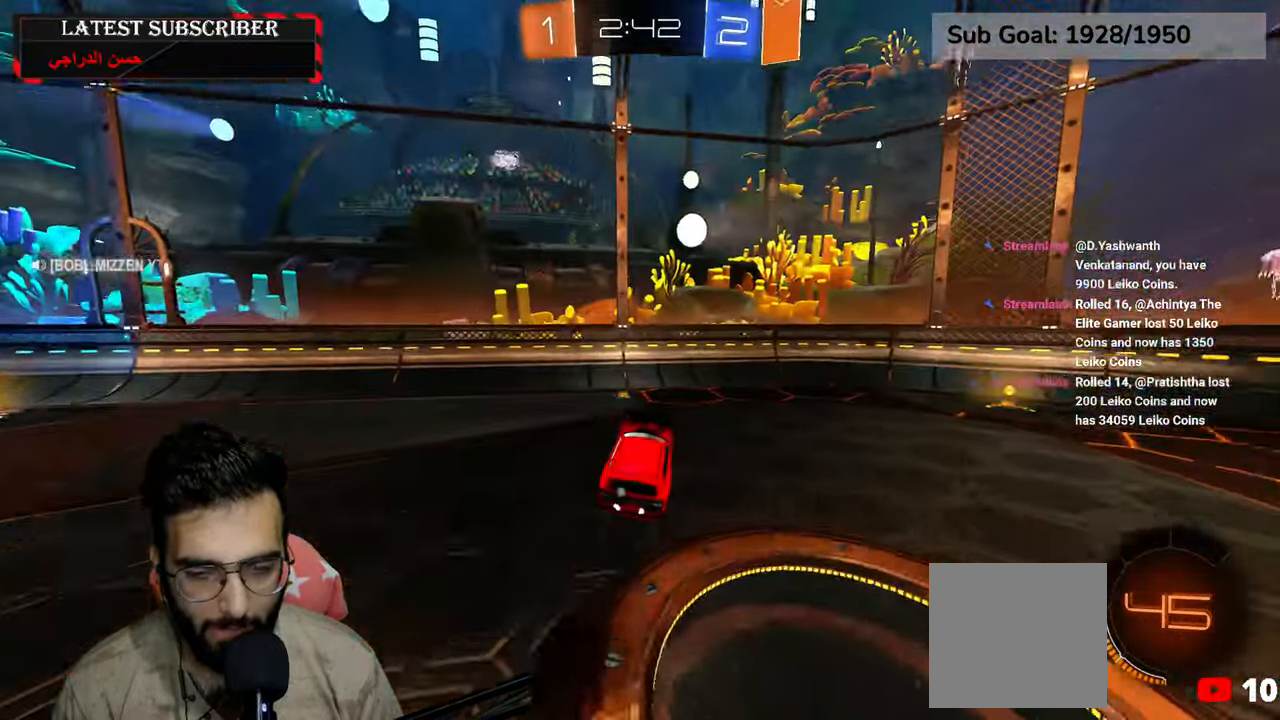
{"buttons": ["R1"], "left_stick": "down-right", "right_stick": "center", "events": [[100, "left_stick", "down-right"], [334, "B", "down"], [434, "B", "up"]]}